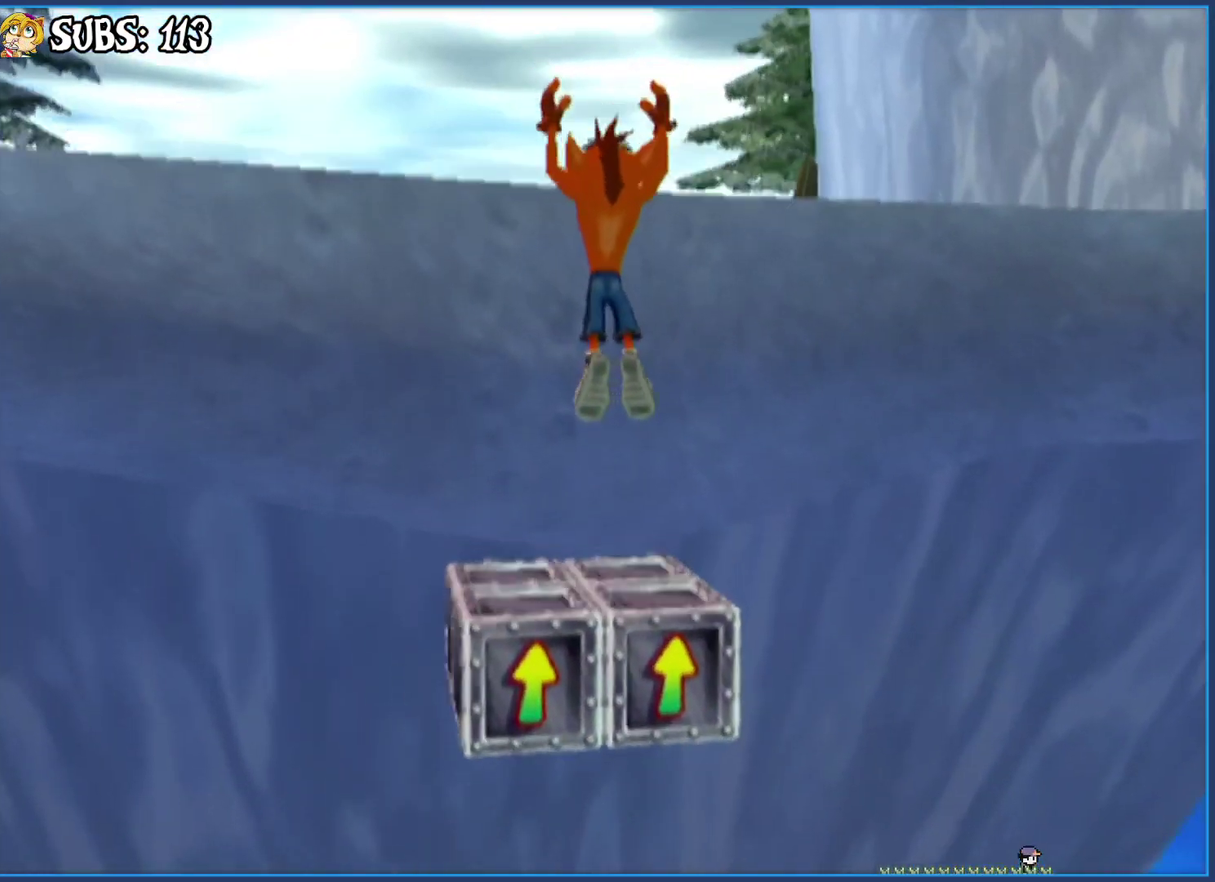
Gameplay with a controller (PlayStation layout); each line is a JSON object with the inputs held at the frame after it. "button_events" lists button changes between this image and that frame as [ms after this image, input, new state], when the widget could be followed in between (sticks are given only as held states).
{"buttons": [], "left_stick": "up", "right_stick": "center", "button_events": [[483, "CROSS", "up"]]}
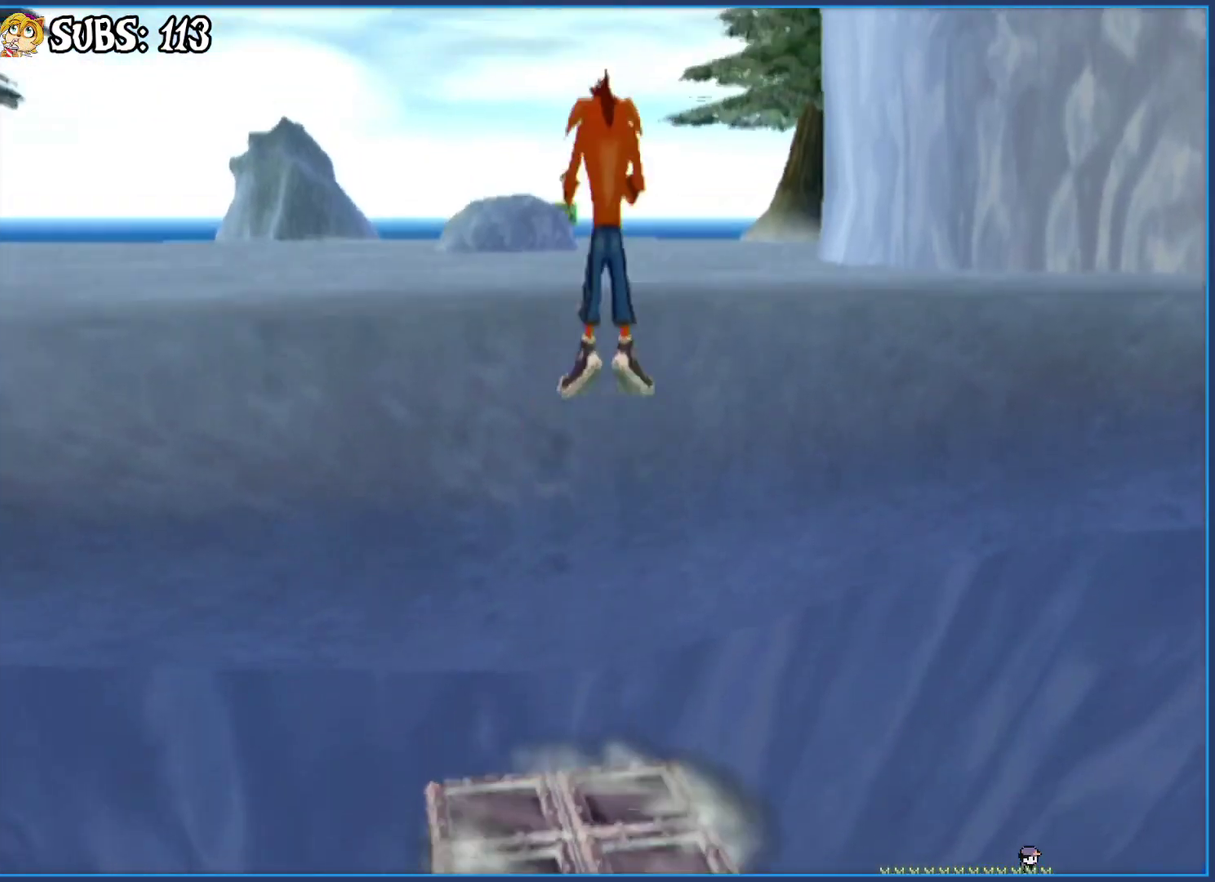
{"buttons": [], "left_stick": "up", "right_stick": "center", "button_events": []}
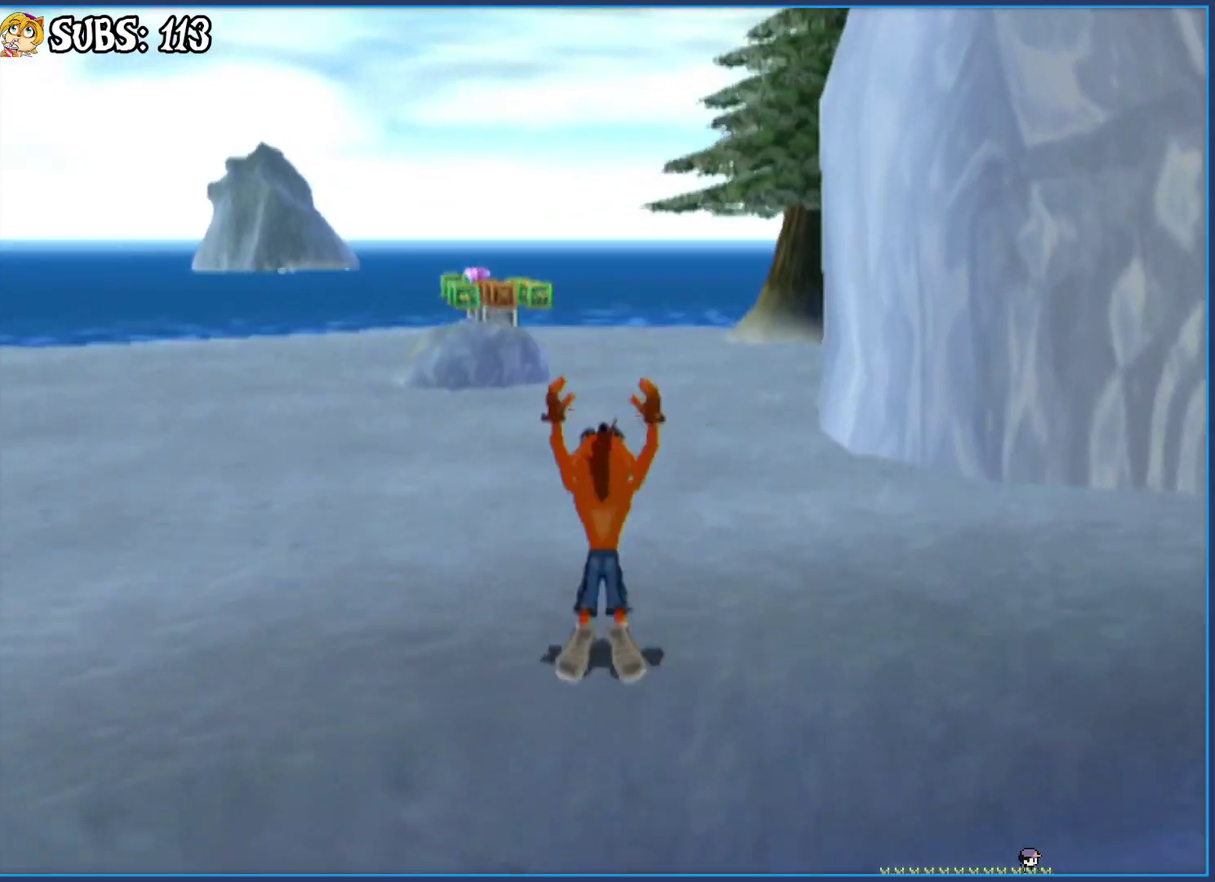
{"buttons": ["CROSS"], "left_stick": "up", "right_stick": "center", "button_events": [[150, "CIRCLE", "down"], [333, "CIRCLE", "up"], [383, "CROSS", "down"]]}
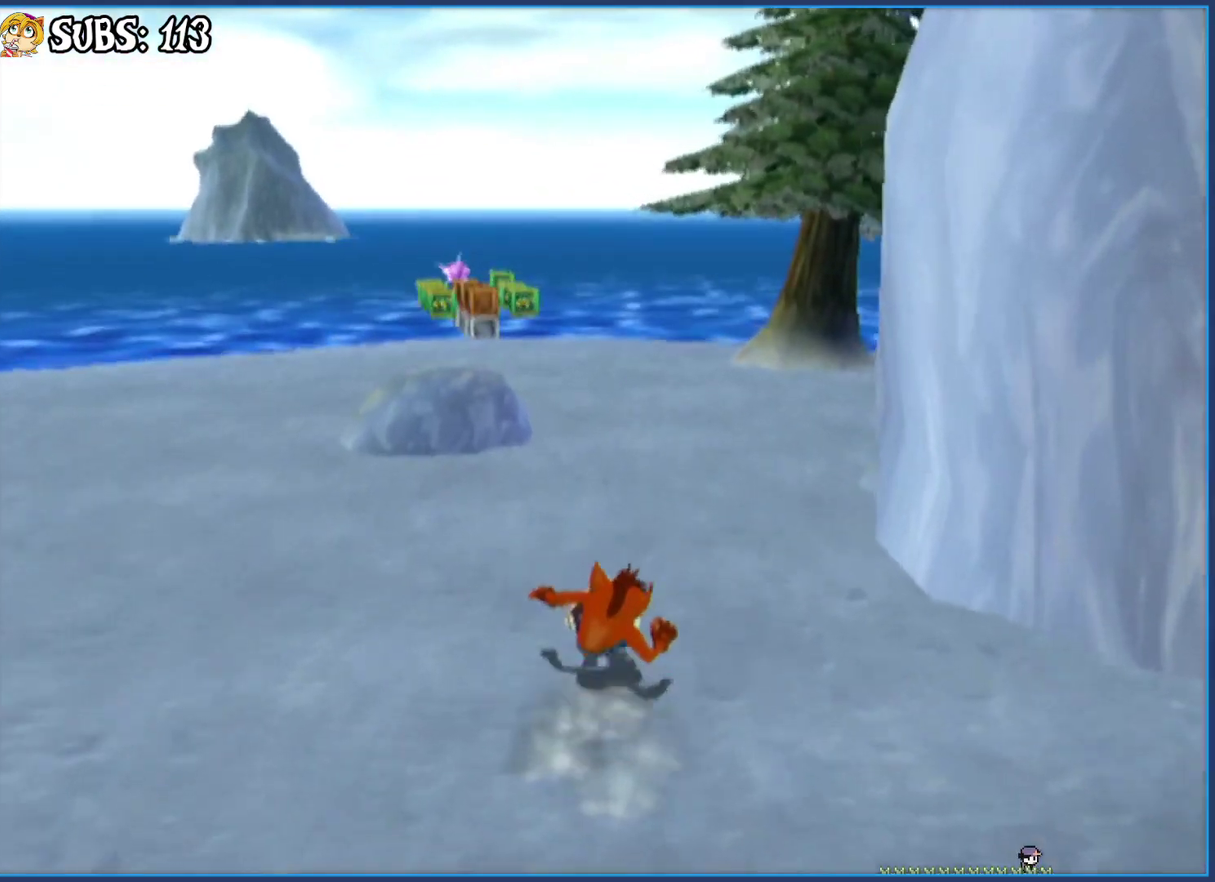
{"buttons": [], "left_stick": "up", "right_stick": "center", "button_events": [[17, "CROSS", "up"]]}
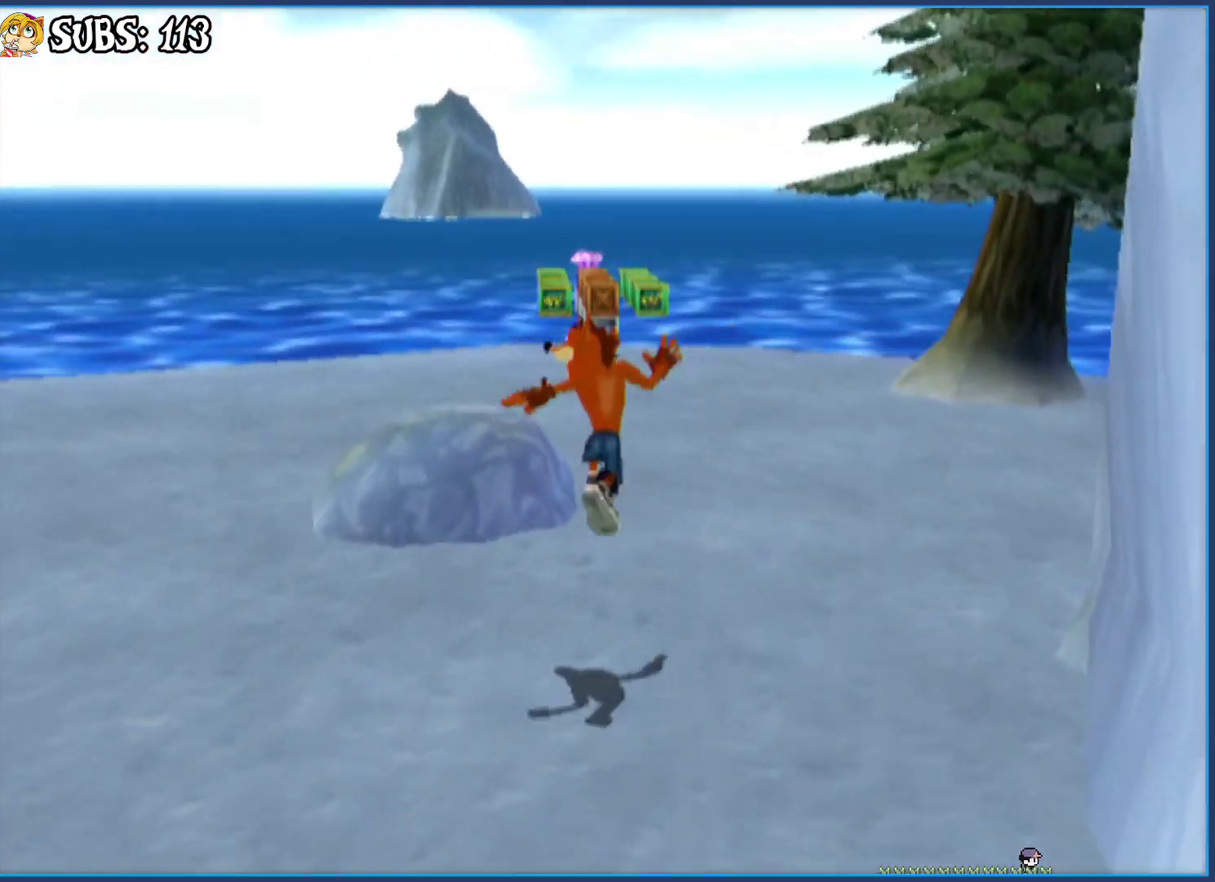
{"buttons": ["CIRCLE"], "left_stick": "up", "right_stick": "center", "button_events": [[417, "CIRCLE", "down"]]}
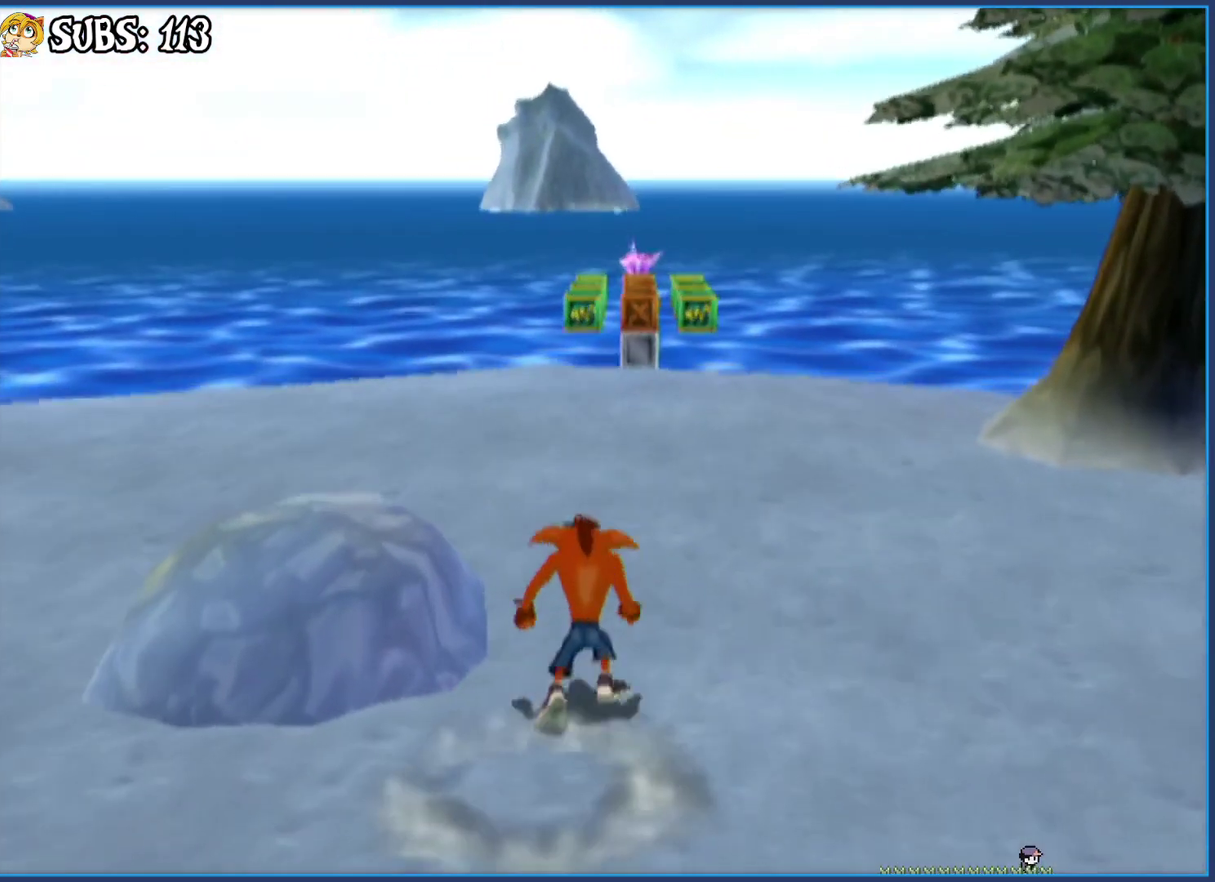
{"buttons": [], "left_stick": "up", "right_stick": "center", "button_events": [[100, "CIRCLE", "up"], [183, "CROSS", "down"], [350, "CROSS", "up"]]}
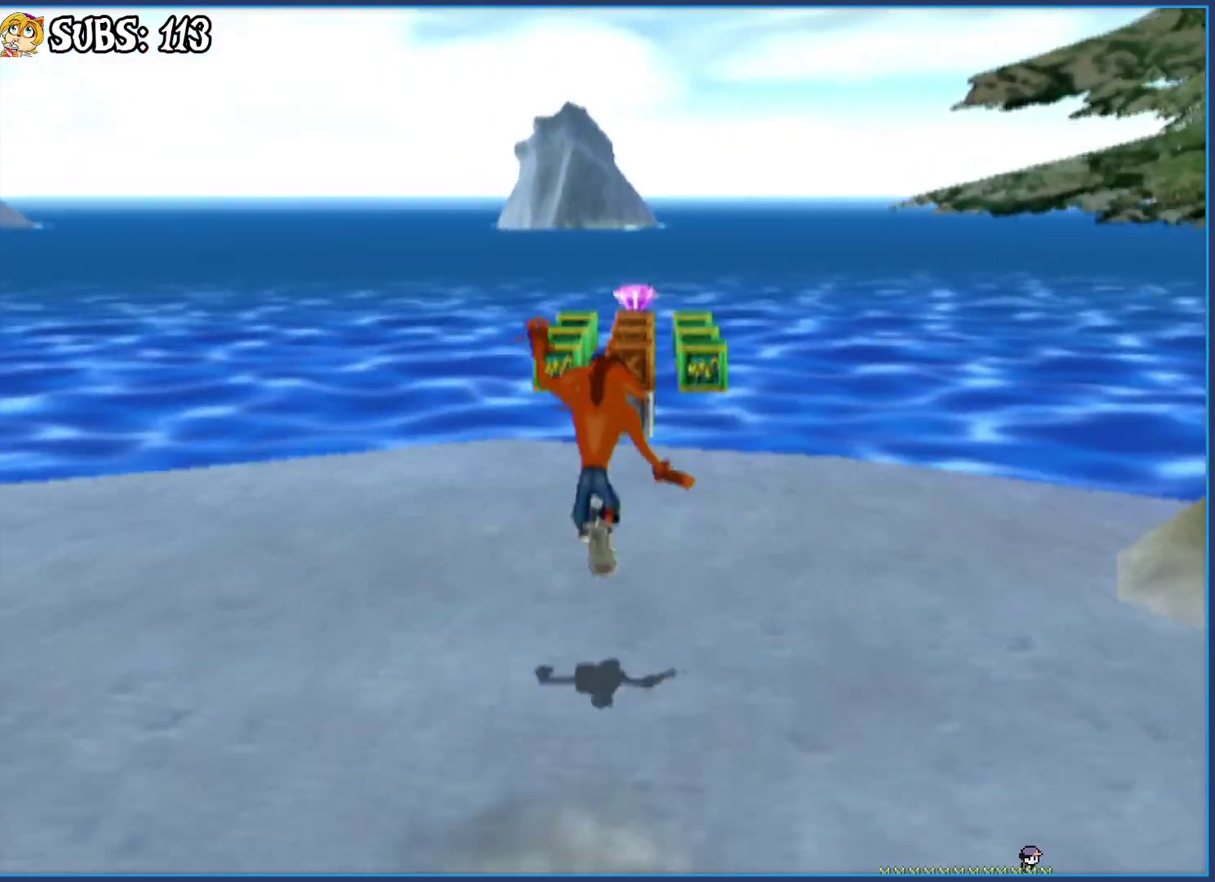
{"buttons": [], "left_stick": "up", "right_stick": "center", "button_events": []}
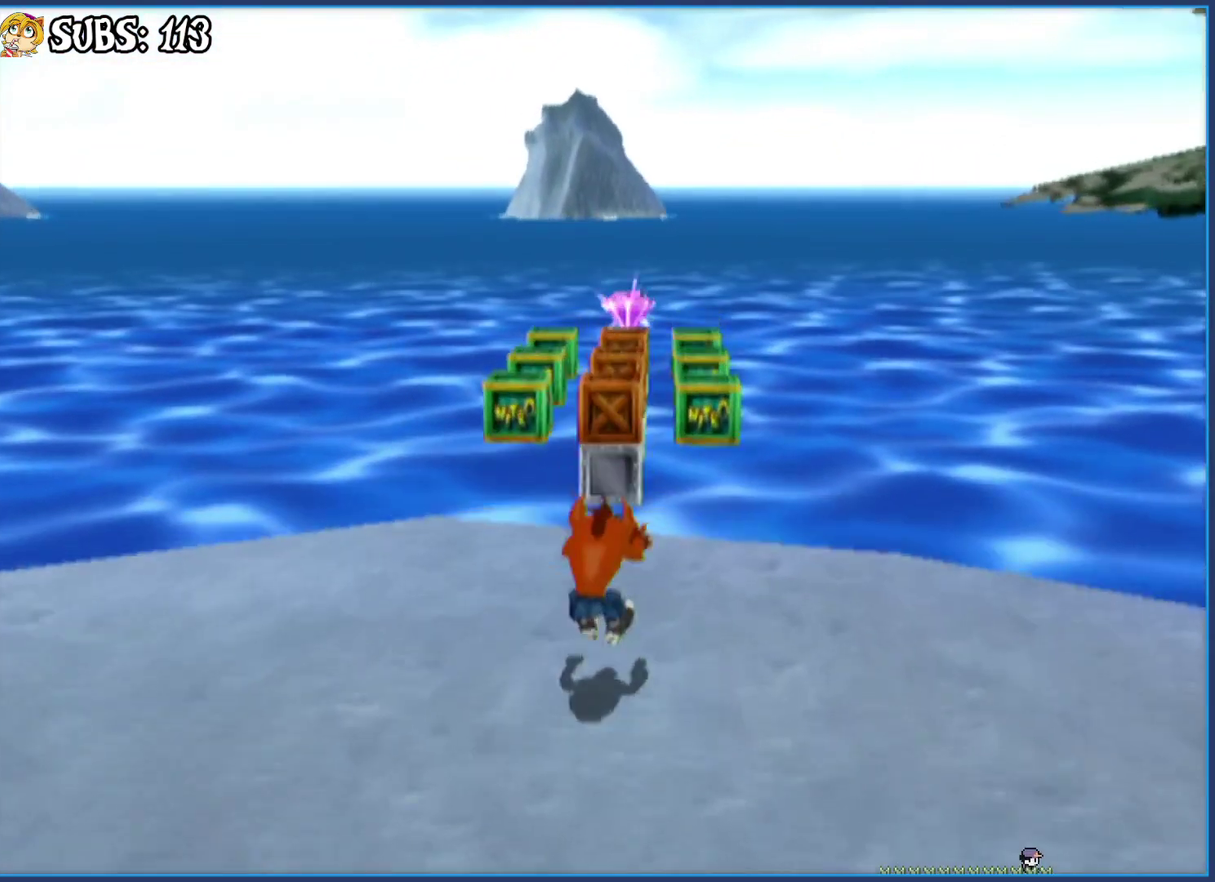
{"buttons": [], "left_stick": "up", "right_stick": "center", "button_events": [[233, "CROSS", "down"], [417, "CROSS", "up"]]}
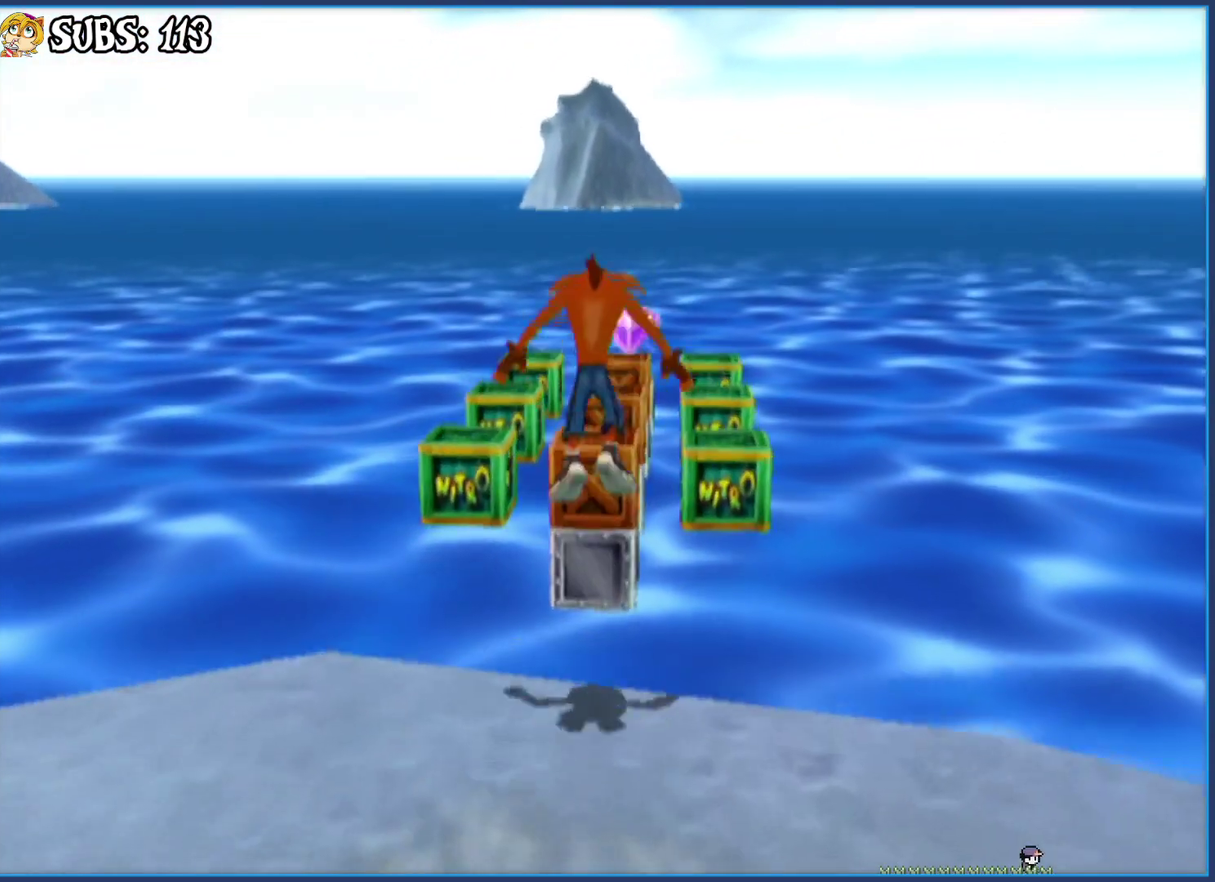
{"buttons": ["CROSS"], "left_stick": "center", "right_stick": "center", "button_events": [[50, "CROSS", "down"]]}
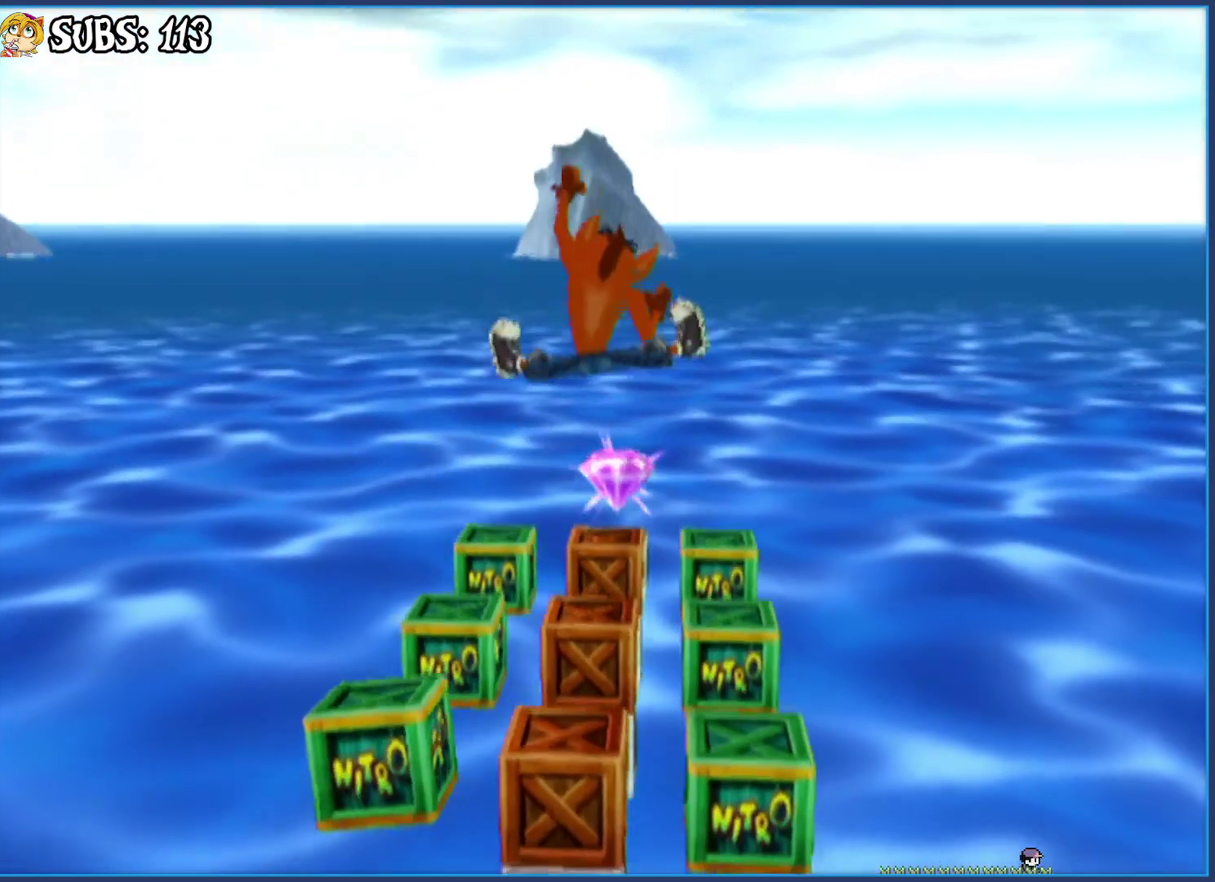
{"buttons": ["CROSS"], "left_stick": "center", "right_stick": "center", "button_events": []}
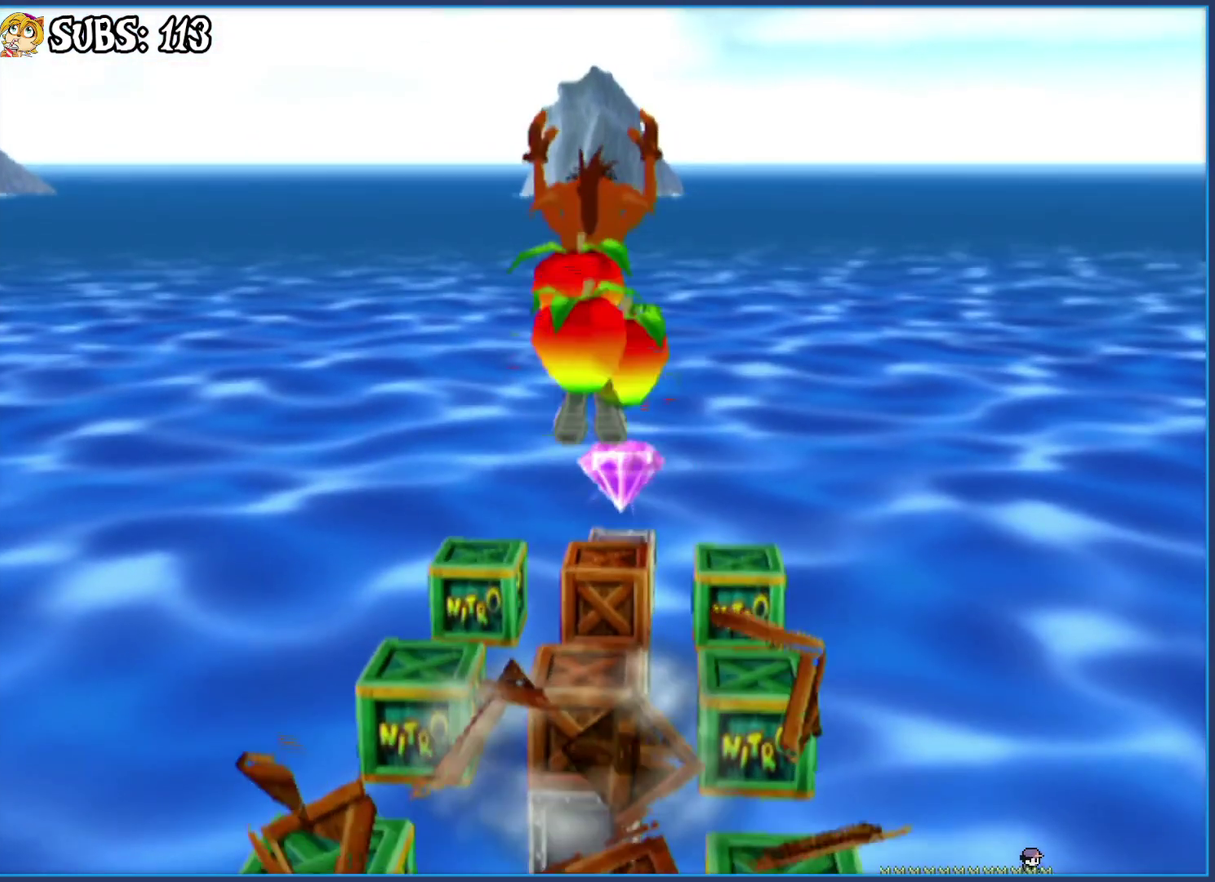
{"buttons": ["CROSS"], "left_stick": "up", "right_stick": "center", "button_events": []}
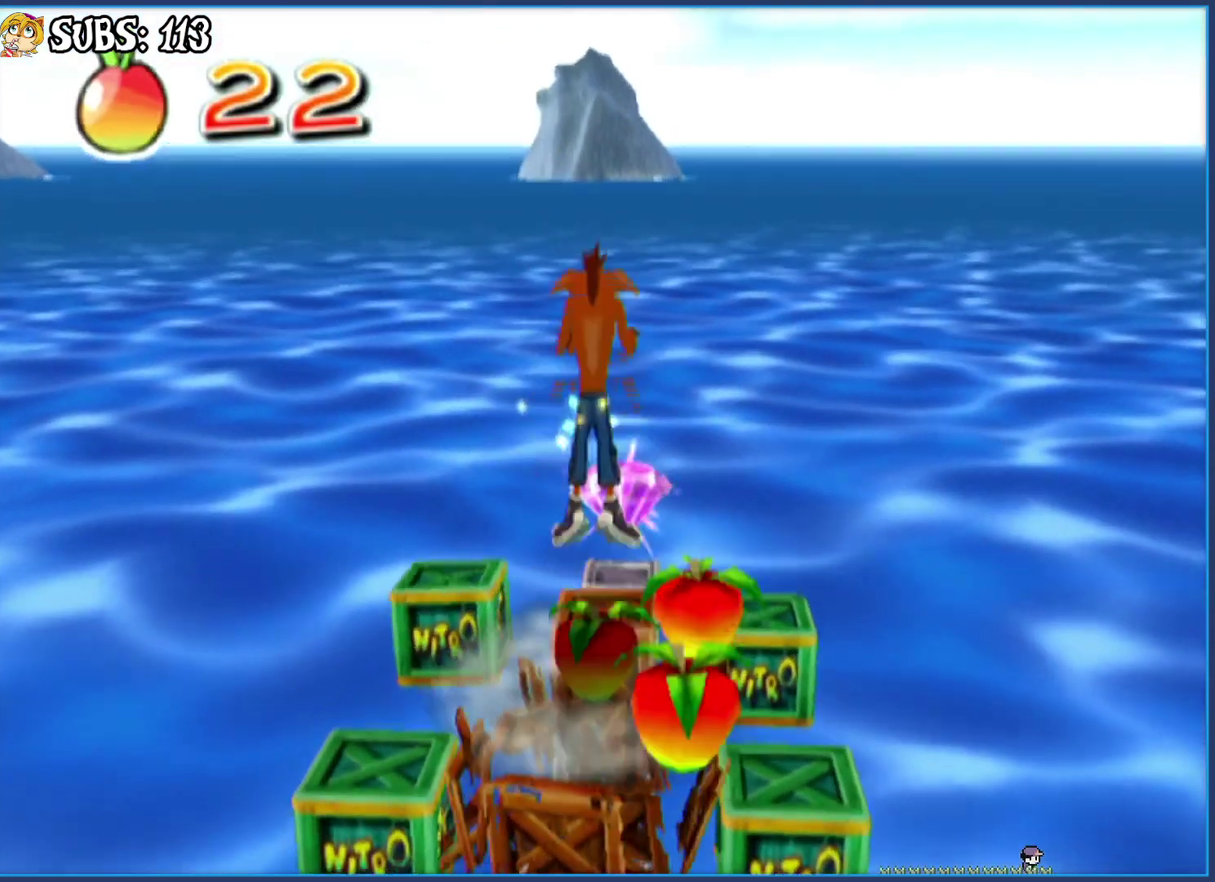
{"buttons": [], "left_stick": "up", "right_stick": "center", "button_events": [[467, "CROSS", "up"]]}
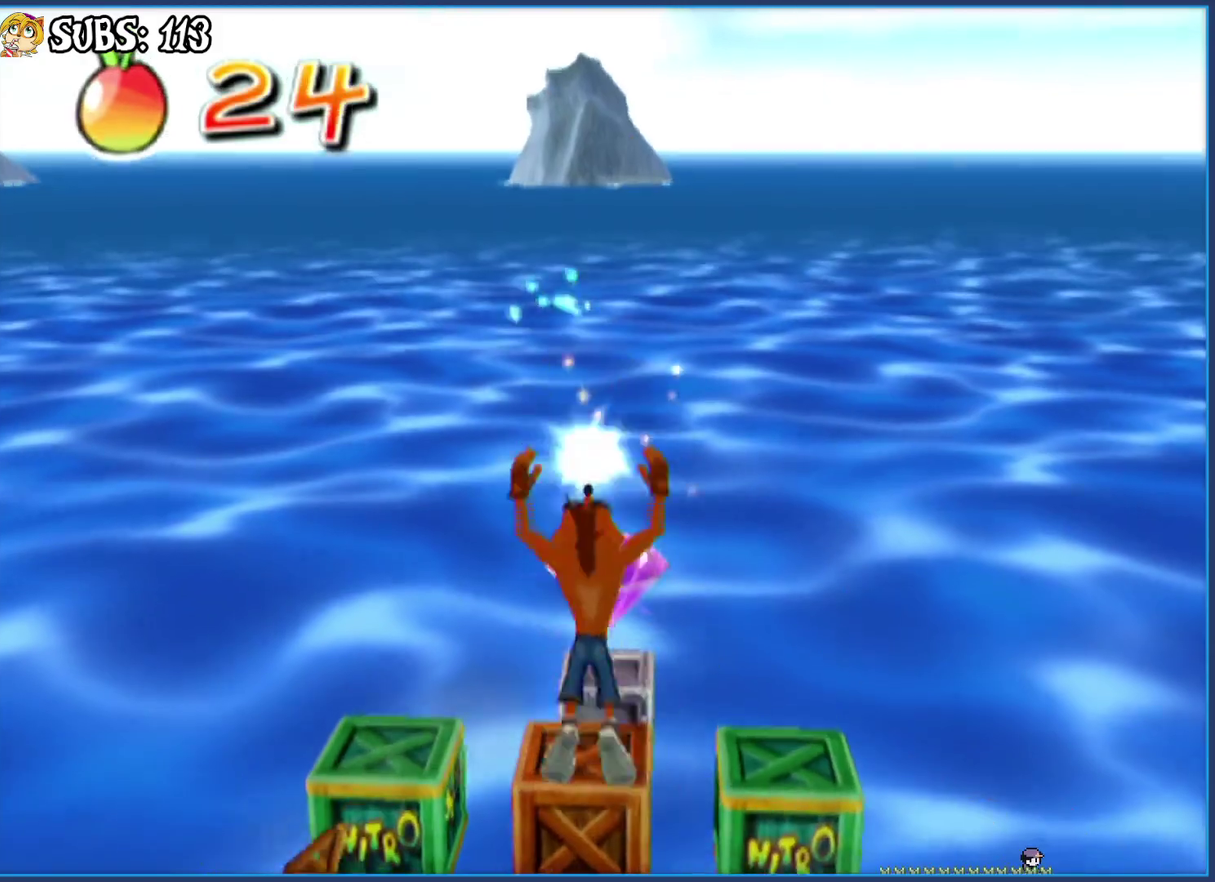
{"buttons": [], "left_stick": "center", "right_stick": "right", "button_events": []}
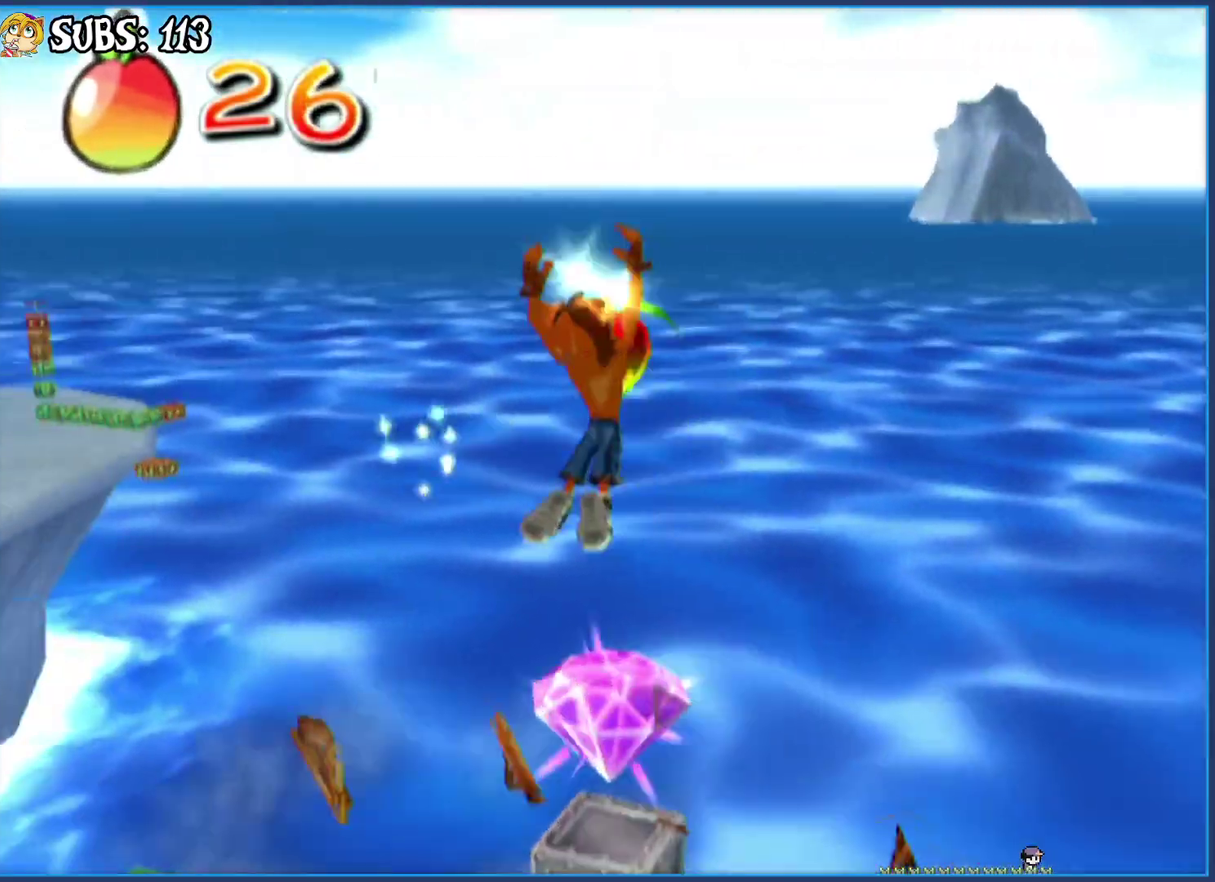
{"buttons": ["CROSS"], "left_stick": "left", "right_stick": "right", "button_events": [[383, "CROSS", "down"]]}
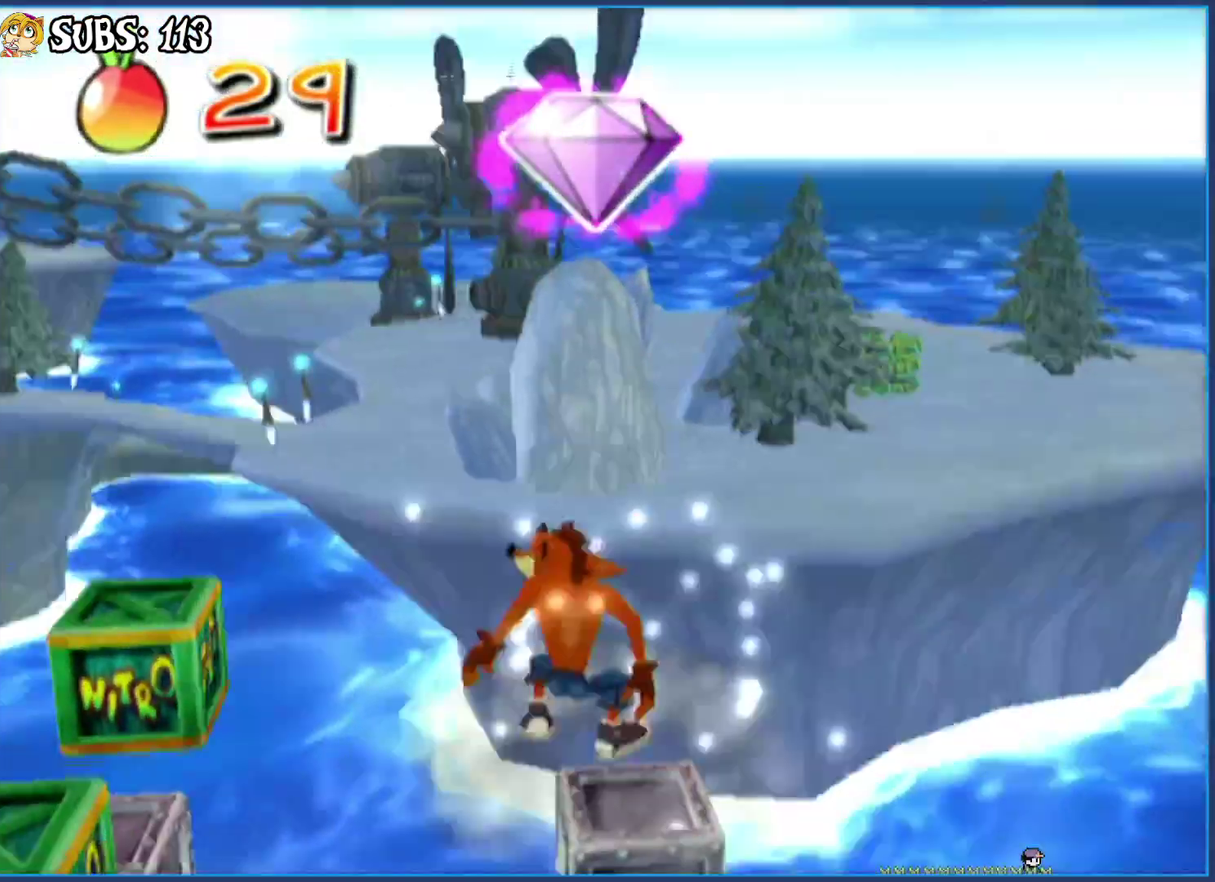
{"buttons": [], "left_stick": "up", "right_stick": "right", "button_events": [[83, "CROSS", "up"], [267, "CROSS", "down"], [467, "CROSS", "up"]]}
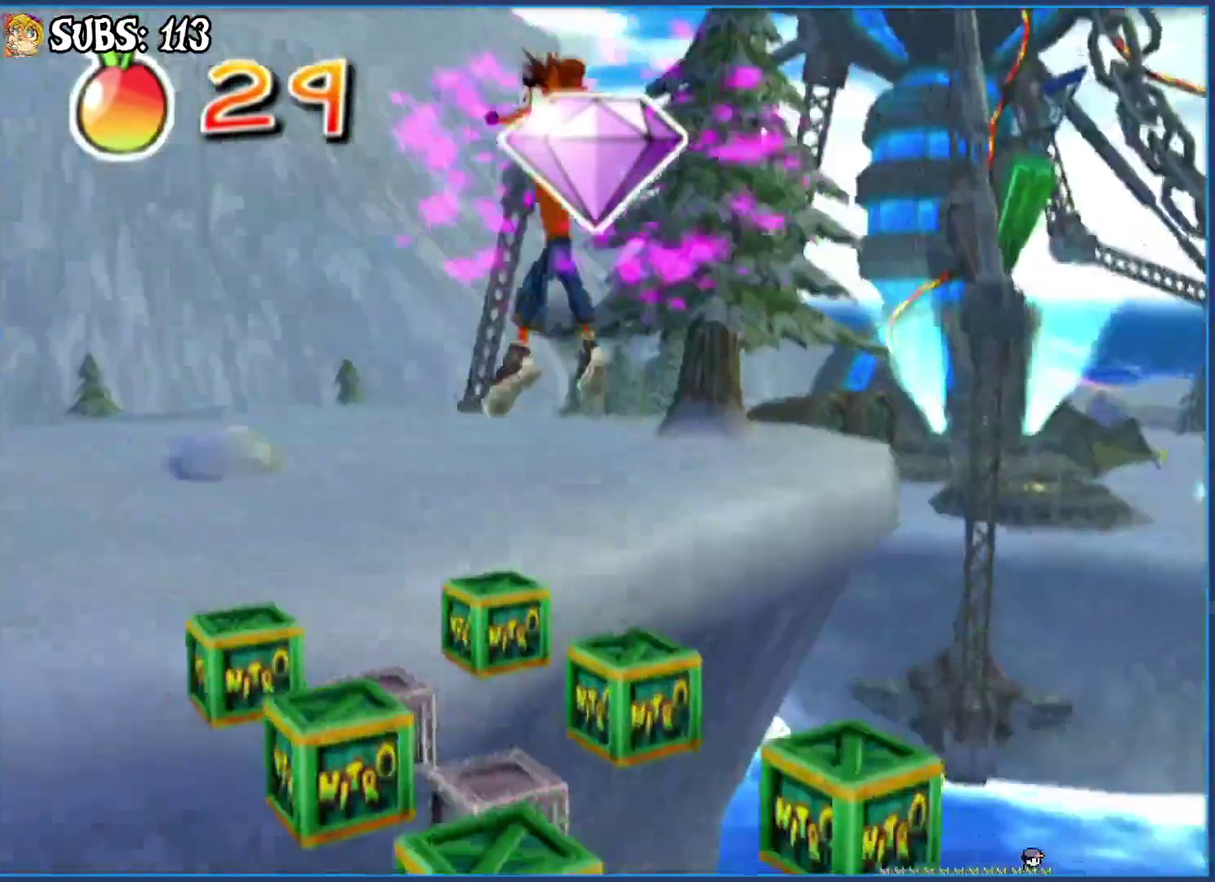
{"buttons": ["CROSS"], "left_stick": "up", "right_stick": "center", "button_events": [[500, "CROSS", "down"]]}
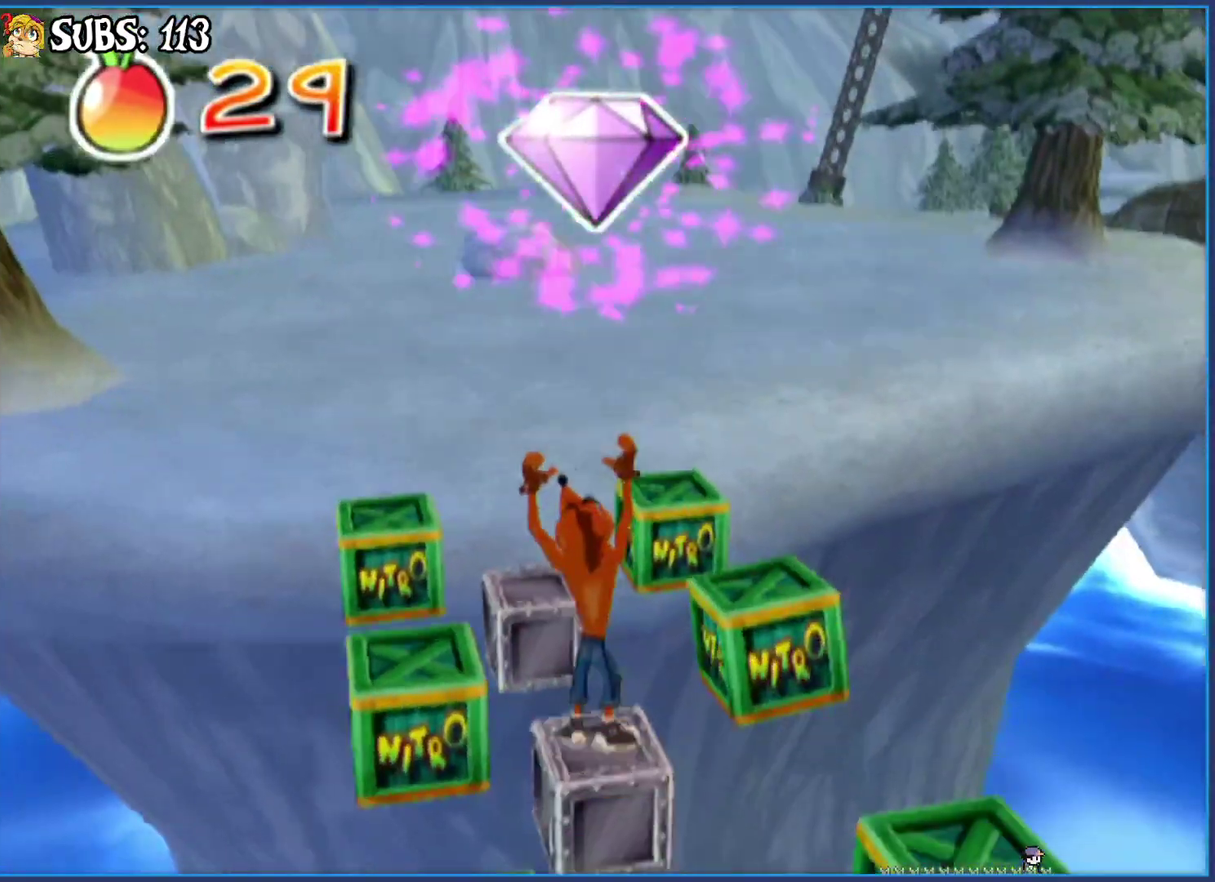
{"buttons": [], "left_stick": "up", "right_stick": "center", "button_events": [[167, "CROSS", "up"], [300, "CROSS", "down"], [500, "CROSS", "up"]]}
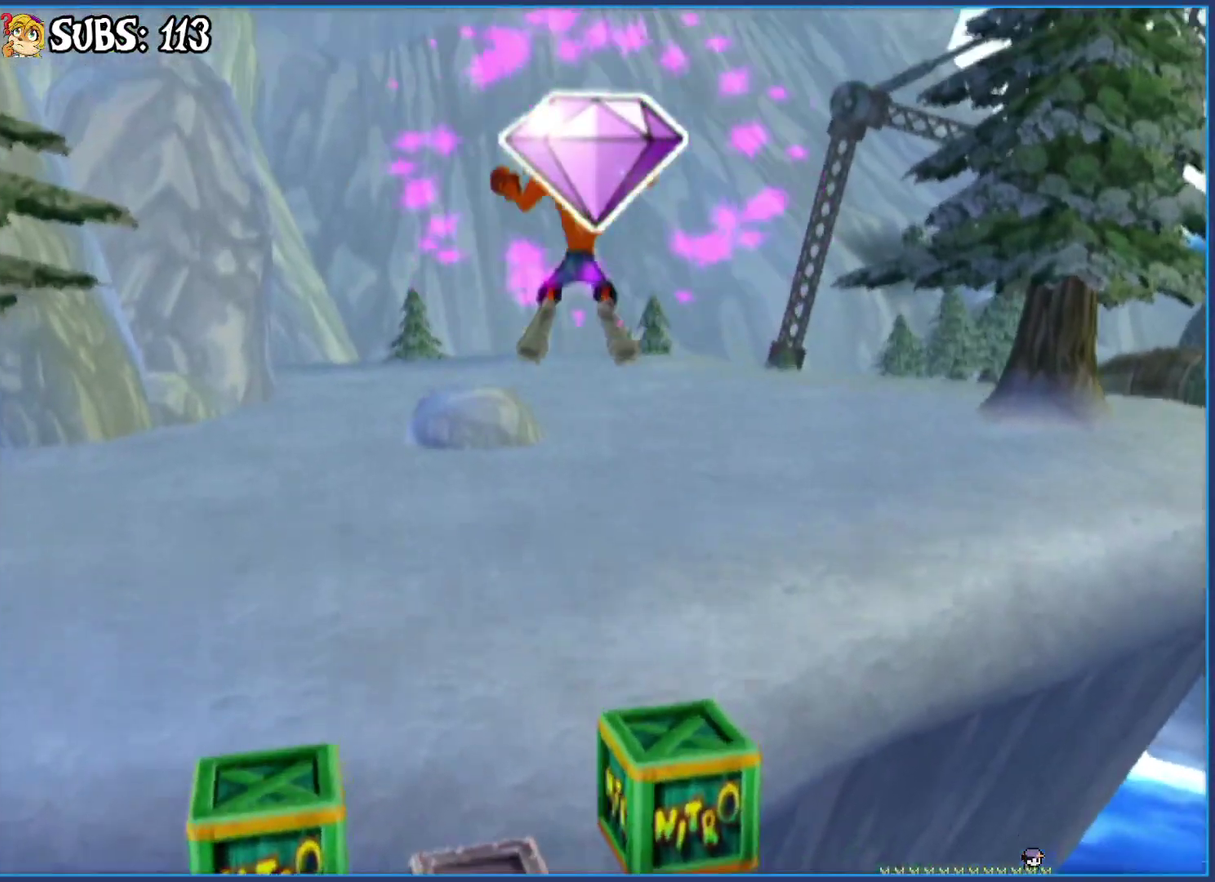
{"buttons": [], "left_stick": "up", "right_stick": "center", "button_events": []}
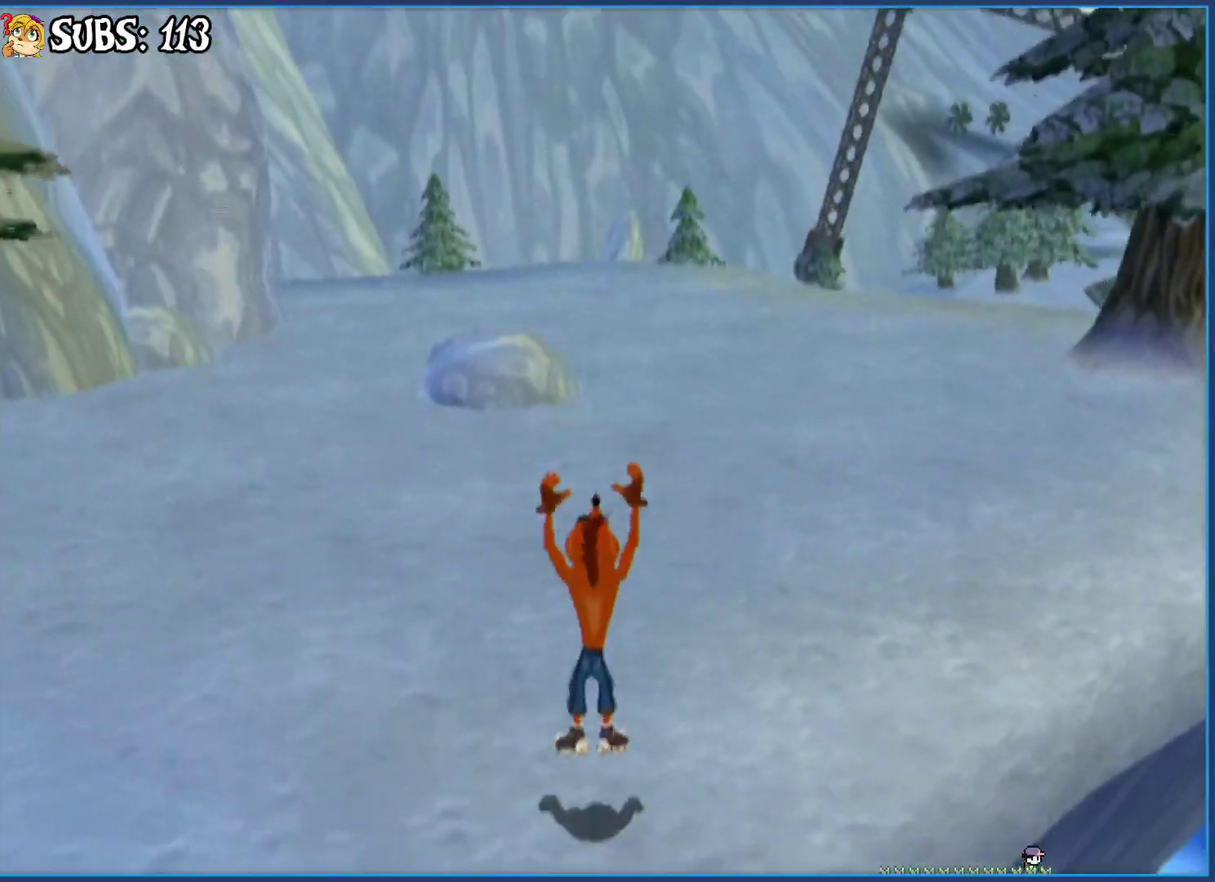
{"buttons": ["CROSS"], "left_stick": "up", "right_stick": "center", "button_events": [[150, "CIRCLE", "down"], [350, "CIRCLE", "up"], [433, "CROSS", "down"]]}
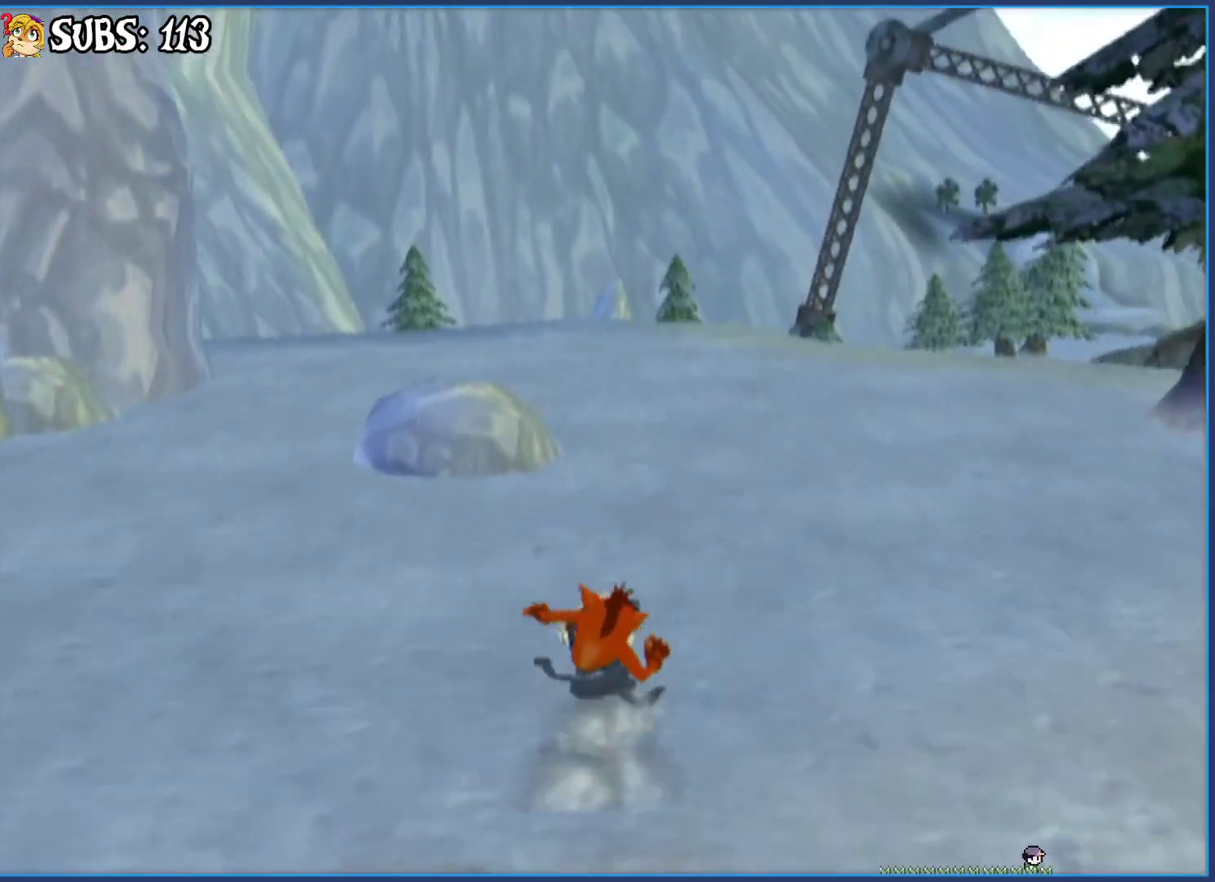
{"buttons": [], "left_stick": "up", "right_stick": "center", "button_events": [[67, "CROSS", "up"]]}
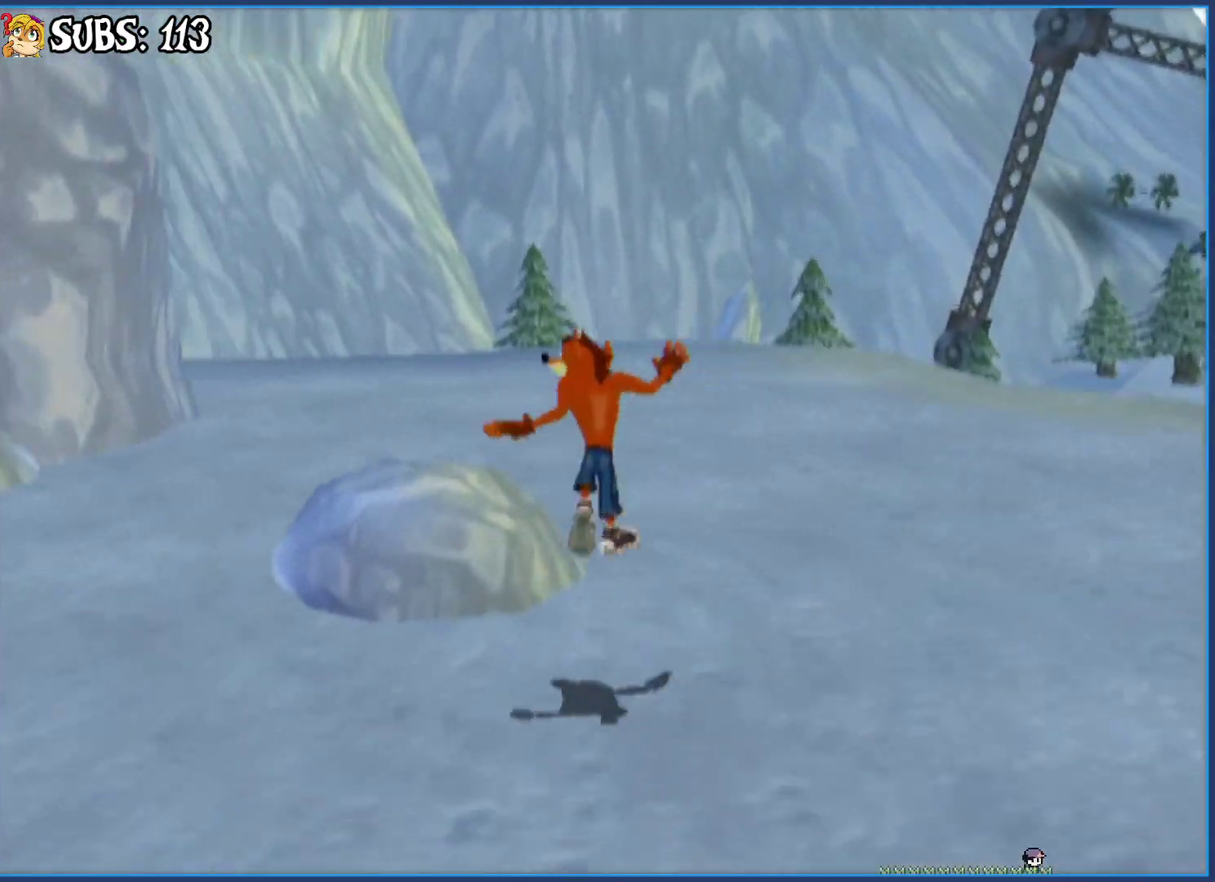
{"buttons": ["CIRCLE"], "left_stick": "up", "right_stick": "center", "button_events": [[433, "CIRCLE", "down"]]}
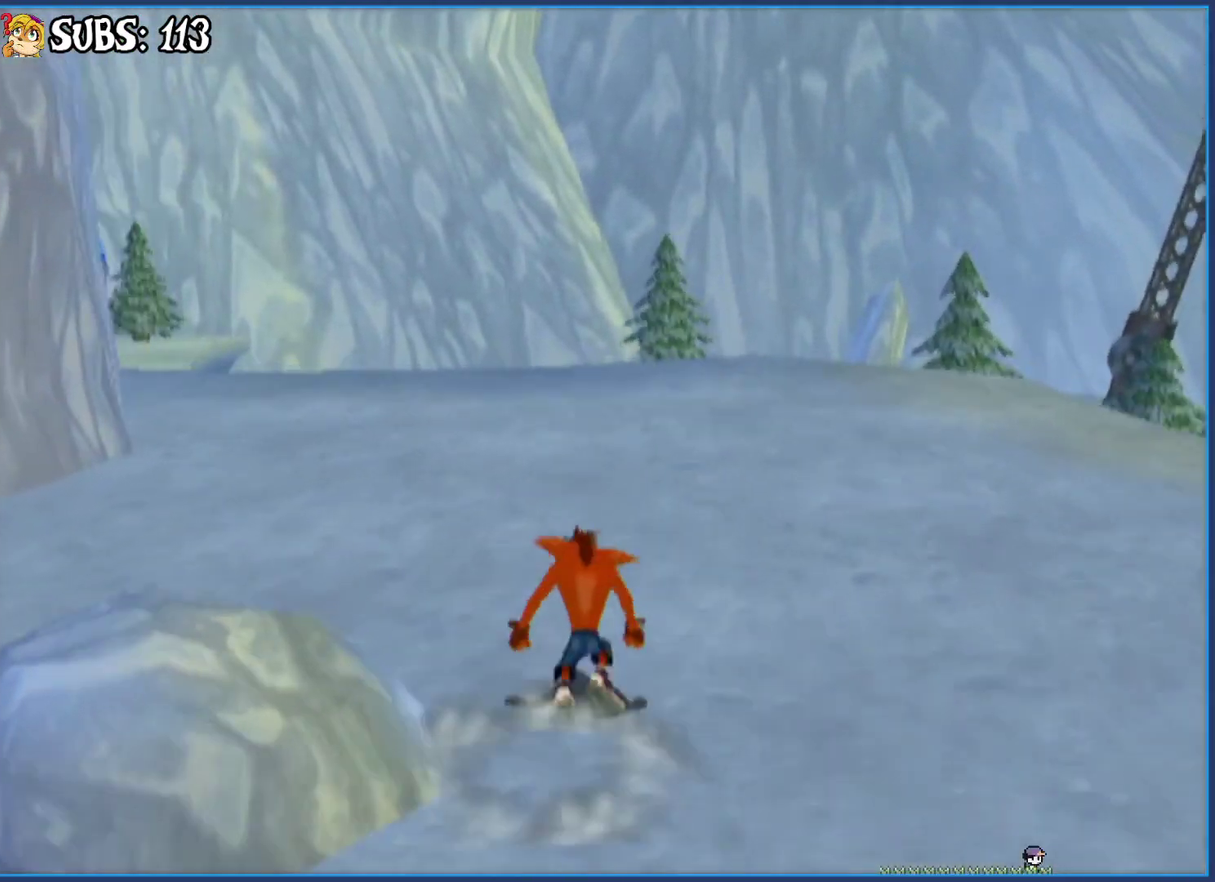
{"buttons": [], "left_stick": "up", "right_stick": "center", "button_events": [[133, "CIRCLE", "up"], [233, "CROSS", "down"], [400, "CROSS", "up"]]}
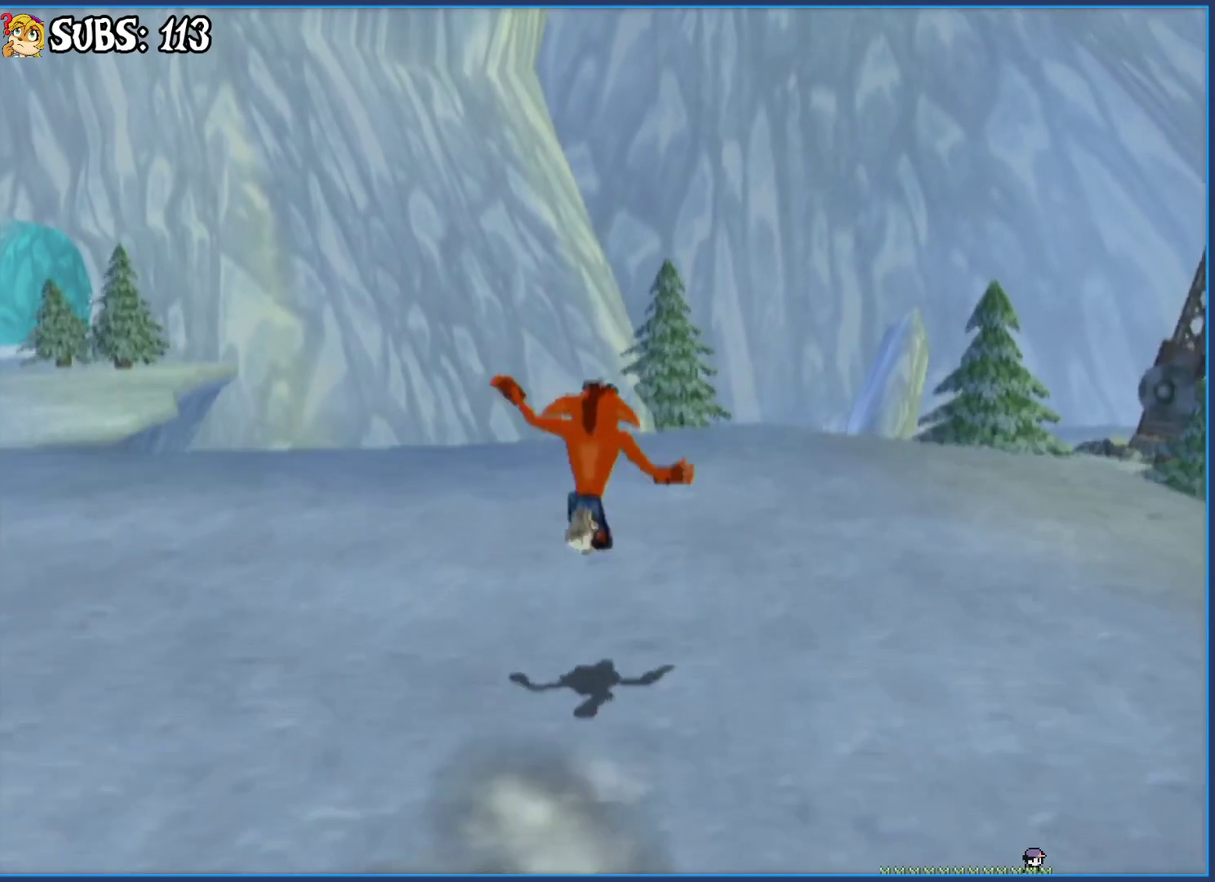
{"buttons": [], "left_stick": "up-left", "right_stick": "center", "button_events": []}
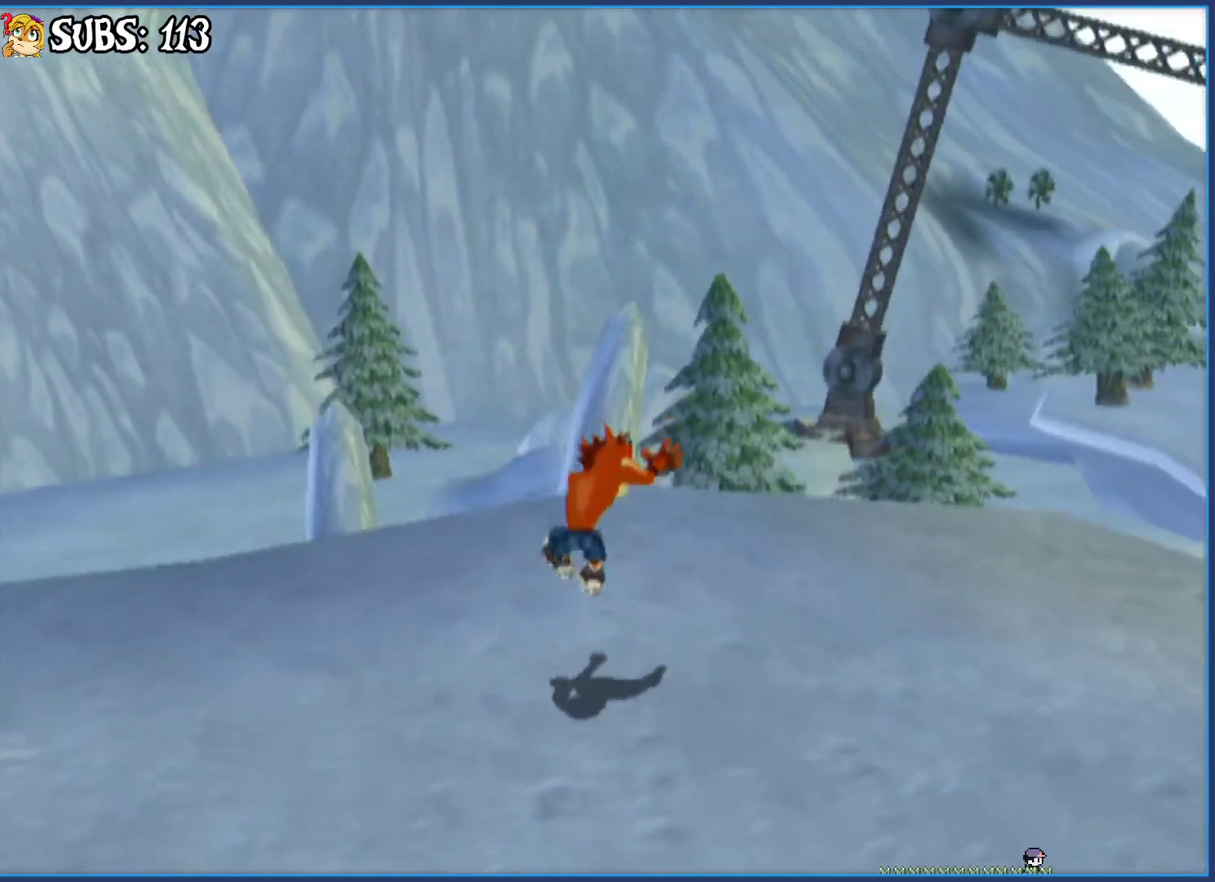
{"buttons": [], "left_stick": "up-left", "right_stick": "center", "button_events": []}
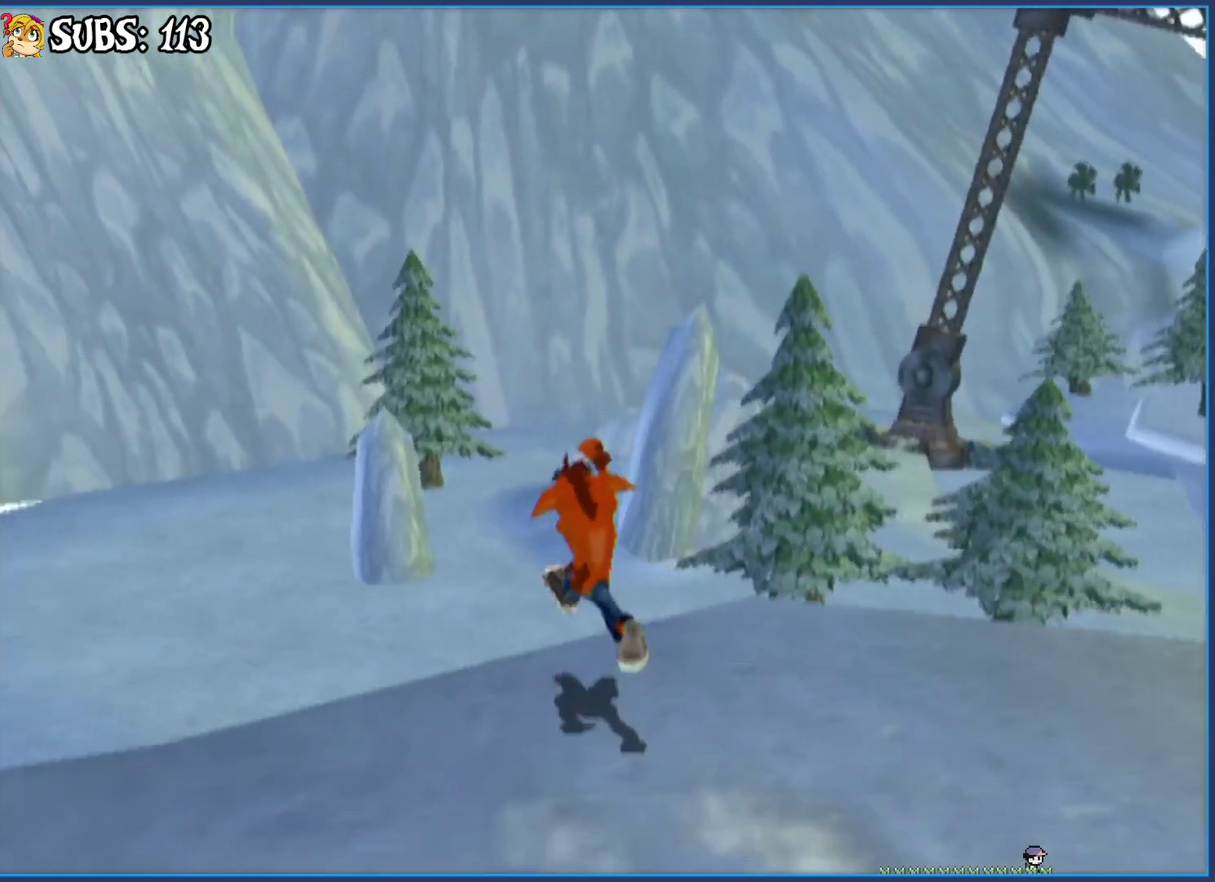
{"buttons": [], "left_stick": "up", "right_stick": "center", "button_events": [[183, "CROSS", "down"], [450, "CROSS", "up"]]}
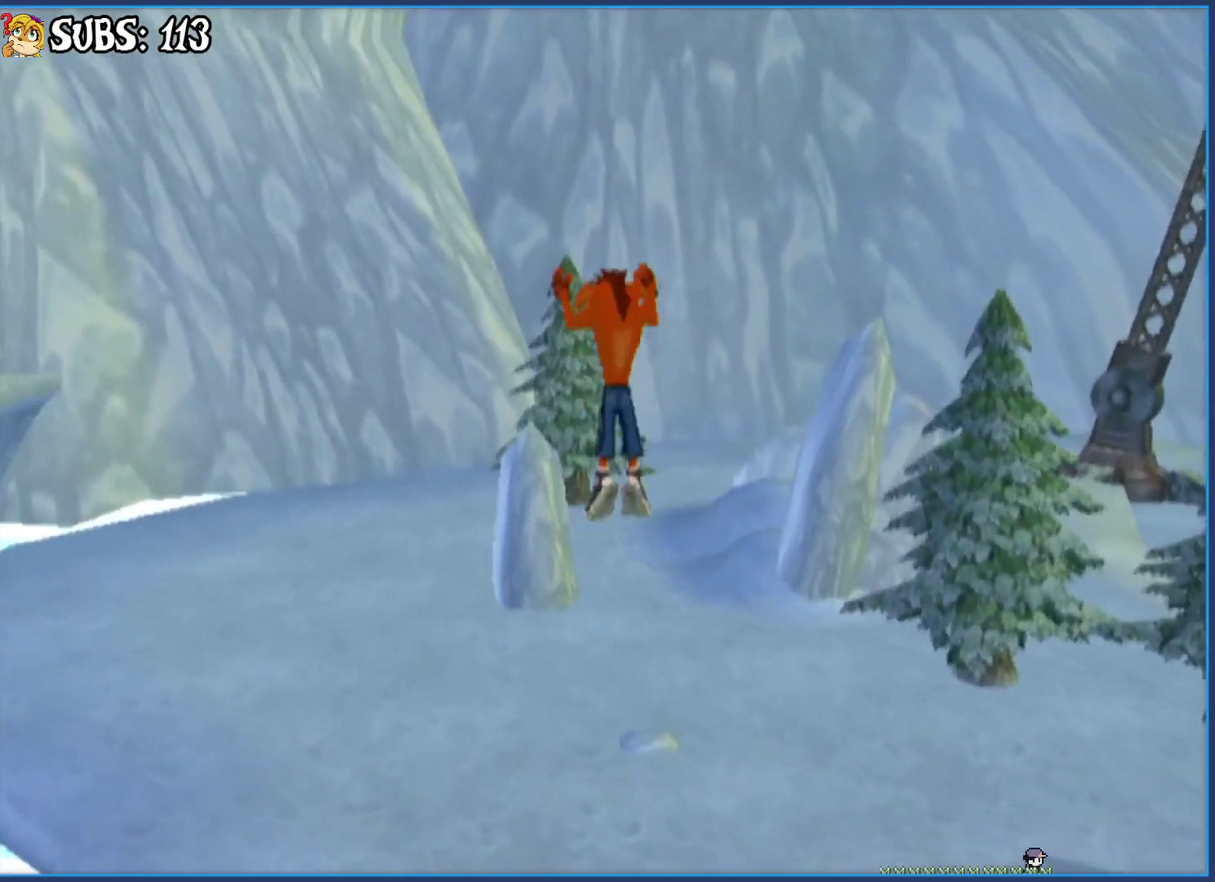
{"buttons": ["CROSS"], "left_stick": "up", "right_stick": "center", "button_events": [[267, "CROSS", "down"]]}
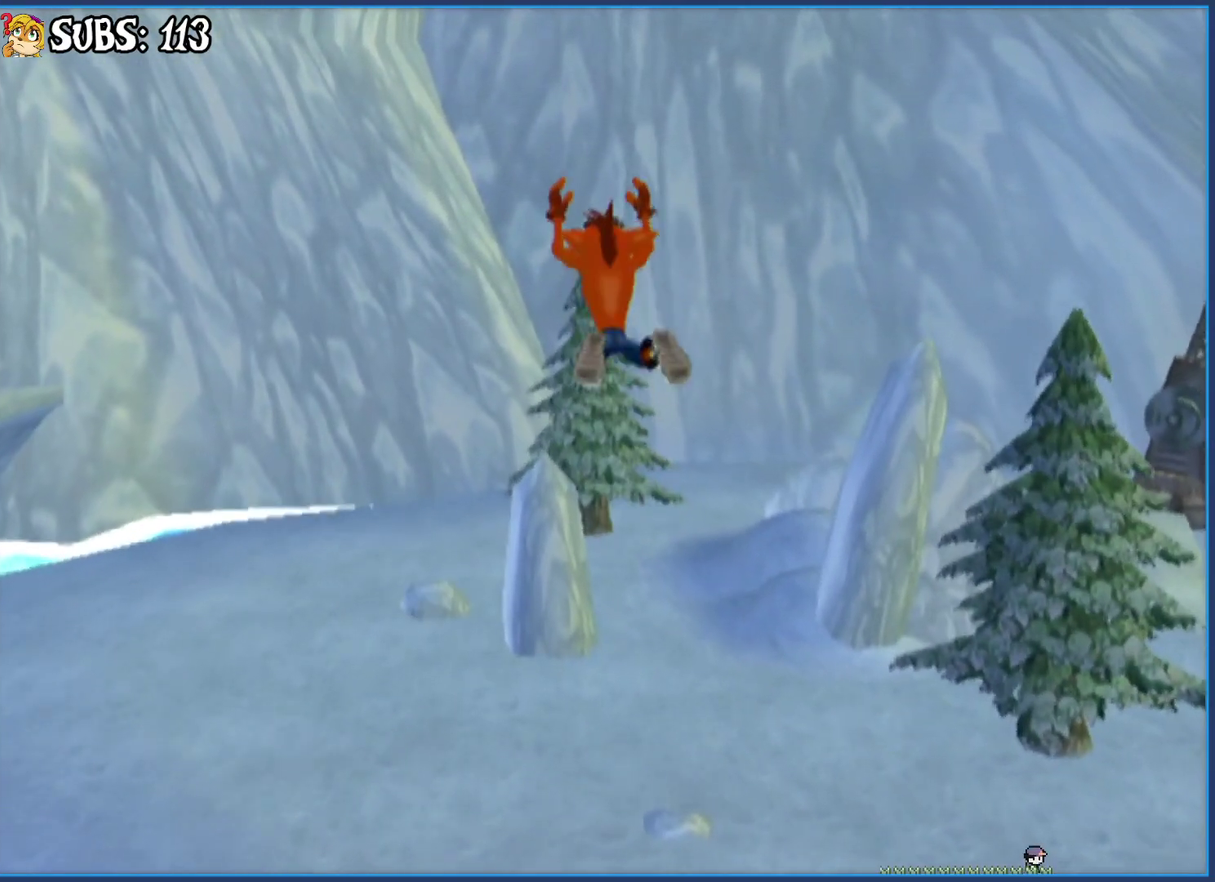
{"buttons": [], "left_stick": "up", "right_stick": "center", "button_events": [[100, "CROSS", "up"]]}
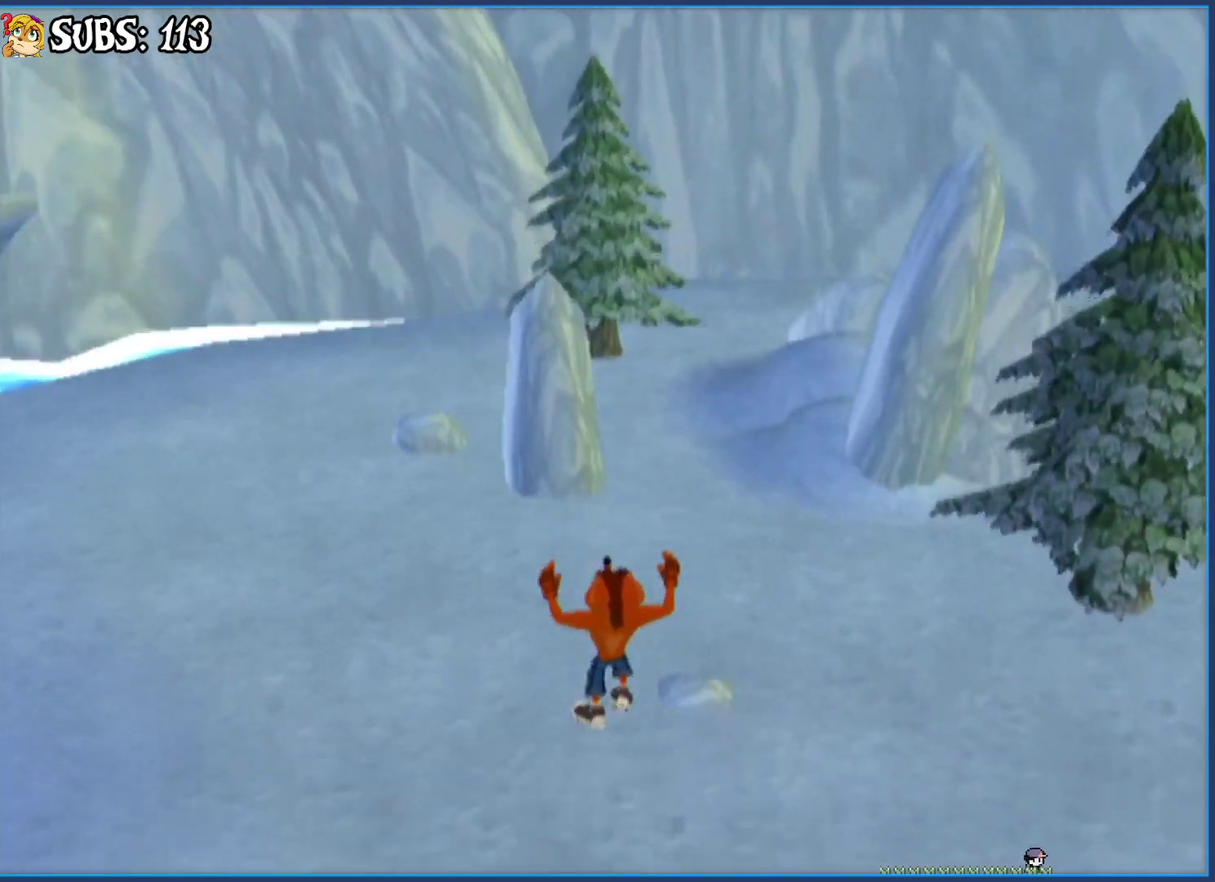
{"buttons": [], "left_stick": "up", "right_stick": "center", "button_events": [[17, "SQUARE", "down"], [167, "SQUARE", "up"]]}
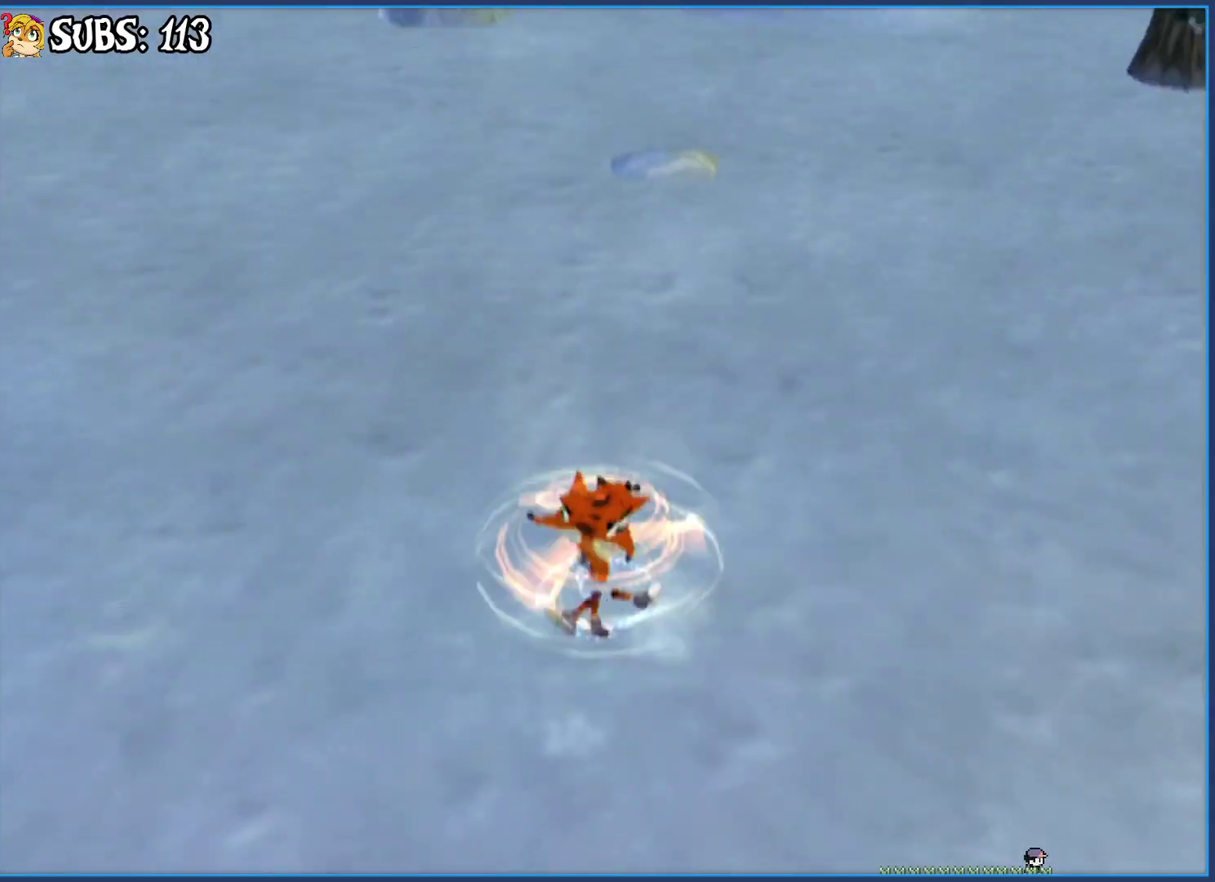
{"buttons": ["CROSS"], "left_stick": "up", "right_stick": "center", "button_events": [[233, "CIRCLE", "down"], [417, "CIRCLE", "up"], [500, "CROSS", "down"]]}
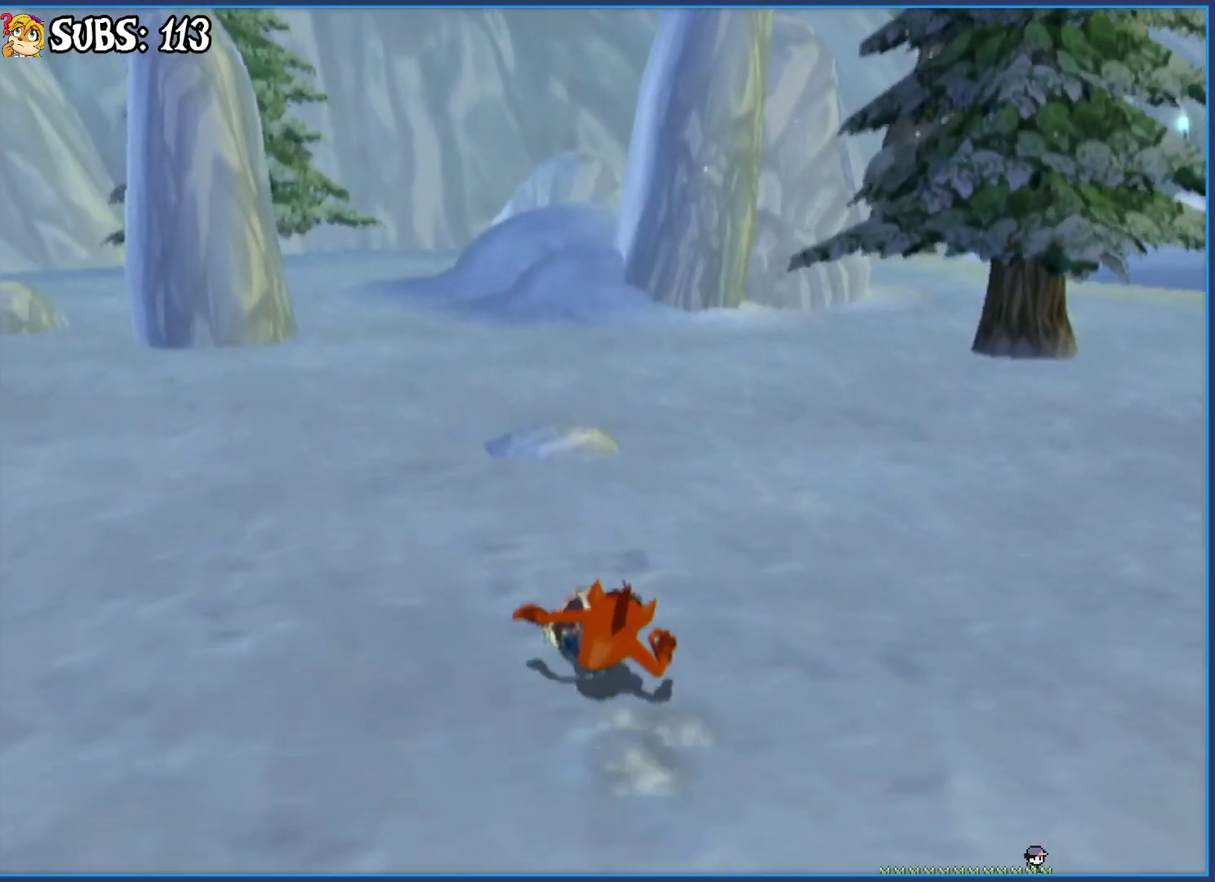
{"buttons": [], "left_stick": "up", "right_stick": "center", "button_events": [[133, "CROSS", "up"]]}
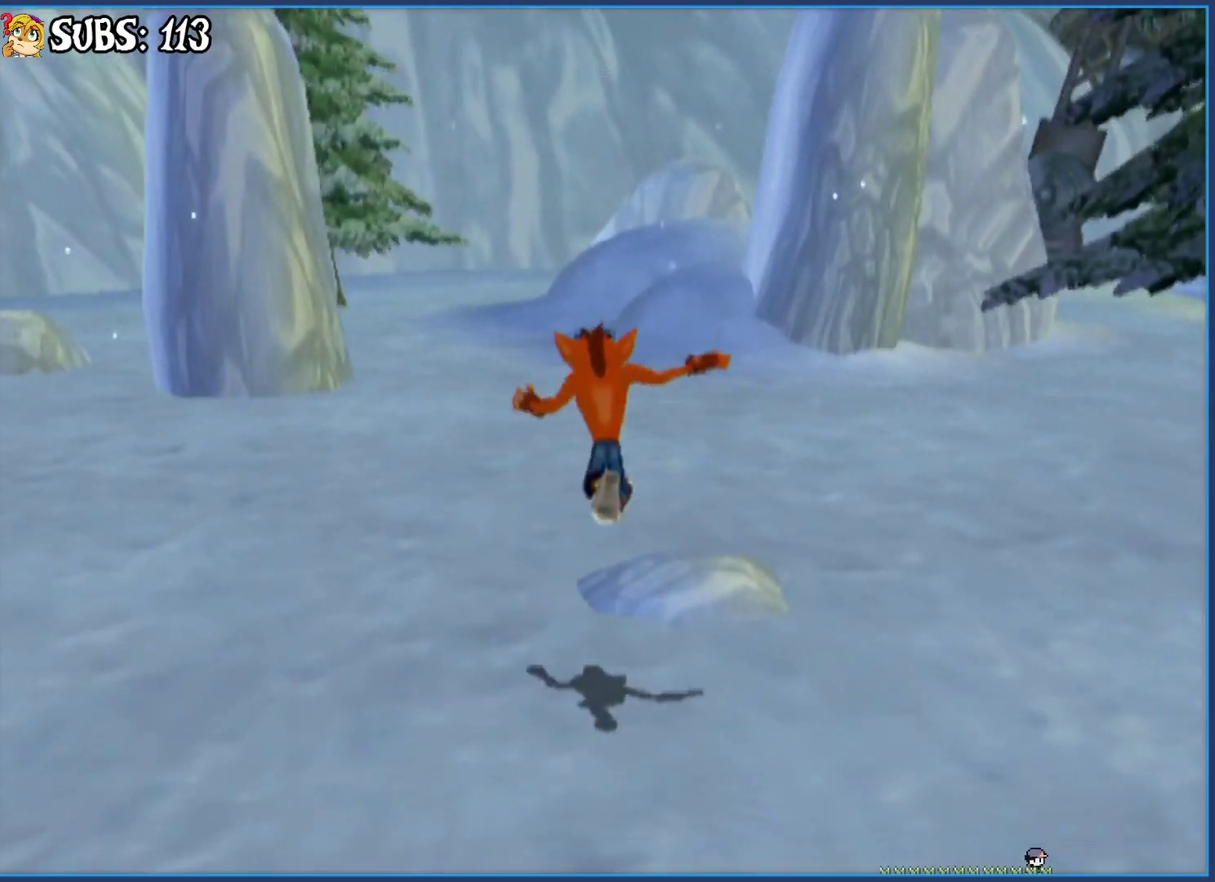
{"buttons": ["CIRCLE"], "left_stick": "up", "right_stick": "center", "button_events": [[433, "CIRCLE", "down"]]}